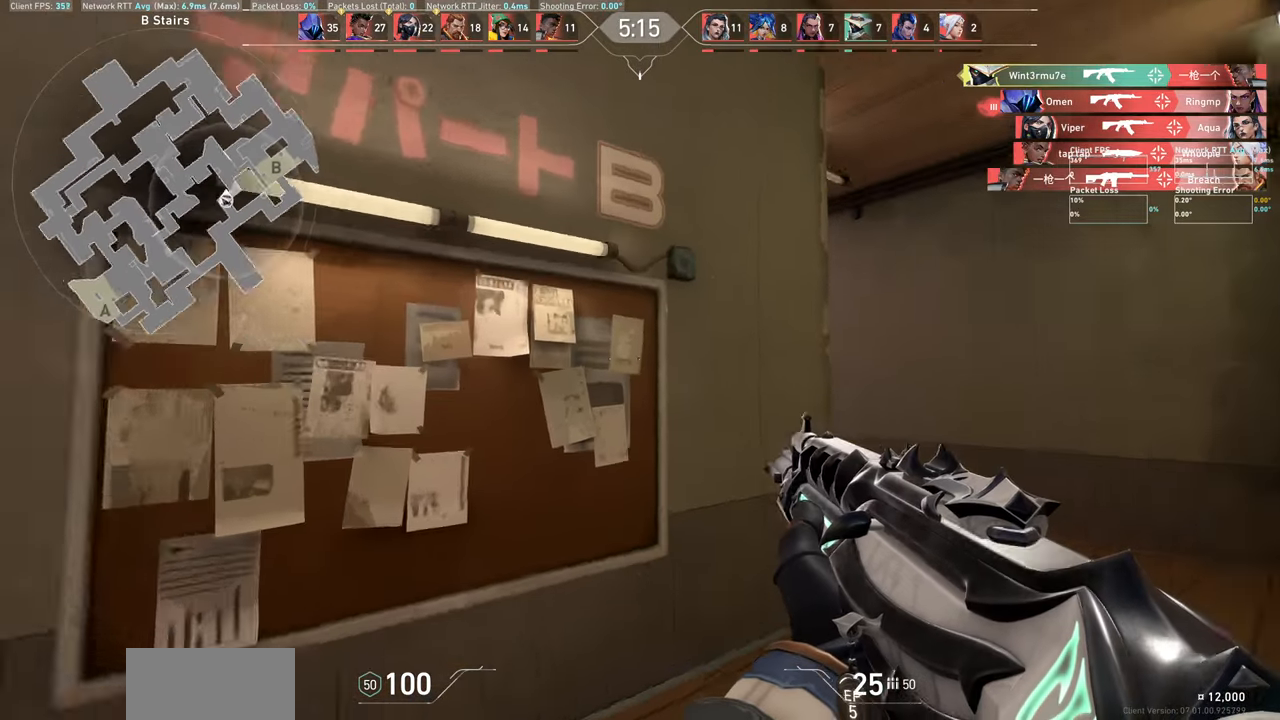
Gameplay with keyboard and mouse; each line is a JSON object with the keys and mouse buttons held at the frame after it. "events" lists presses ("down") and releases ("up") of "a", "ctrl", "d", "e", "q", "s", "shift", "space", "w", "mouse_left", "mouse_wheel", "mouse_right", "mouse_mb4" and "mouse_mb5" between this image and that frame as [ms after this image, input, new state], when the widget could be followed in between. "mouse_left", "mouse_wheel", "mouse_right", "mouse_mb4", "mouse_mb5" = the "left", "wheel", "right", "mb4", "mb5" buttons of the "mouse" list. No other keys are recorded. "wheel" means that the mouse wheel is clicked or scrolled. Not read: mouse_move.
{"keys": ["d", "w"], "mouse": [], "events": [[217, "d", "down"]]}
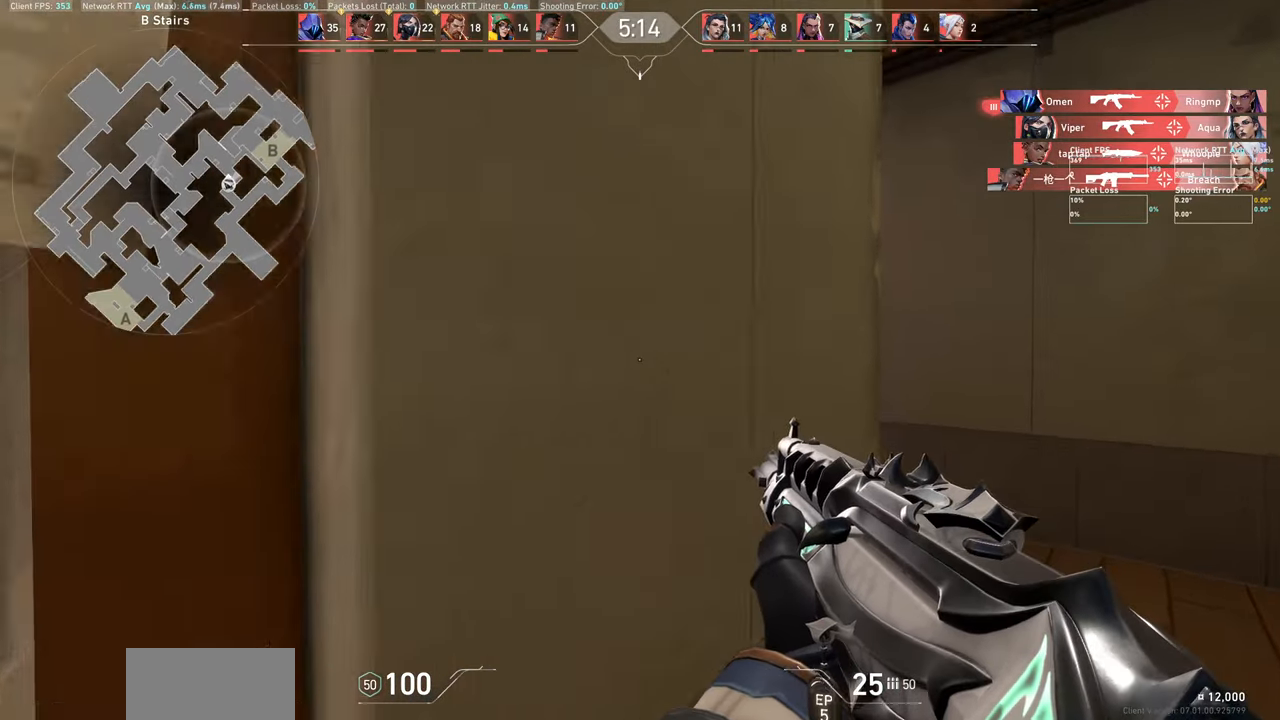
{"keys": ["w"], "mouse": [], "events": [[250, "d", "up"]]}
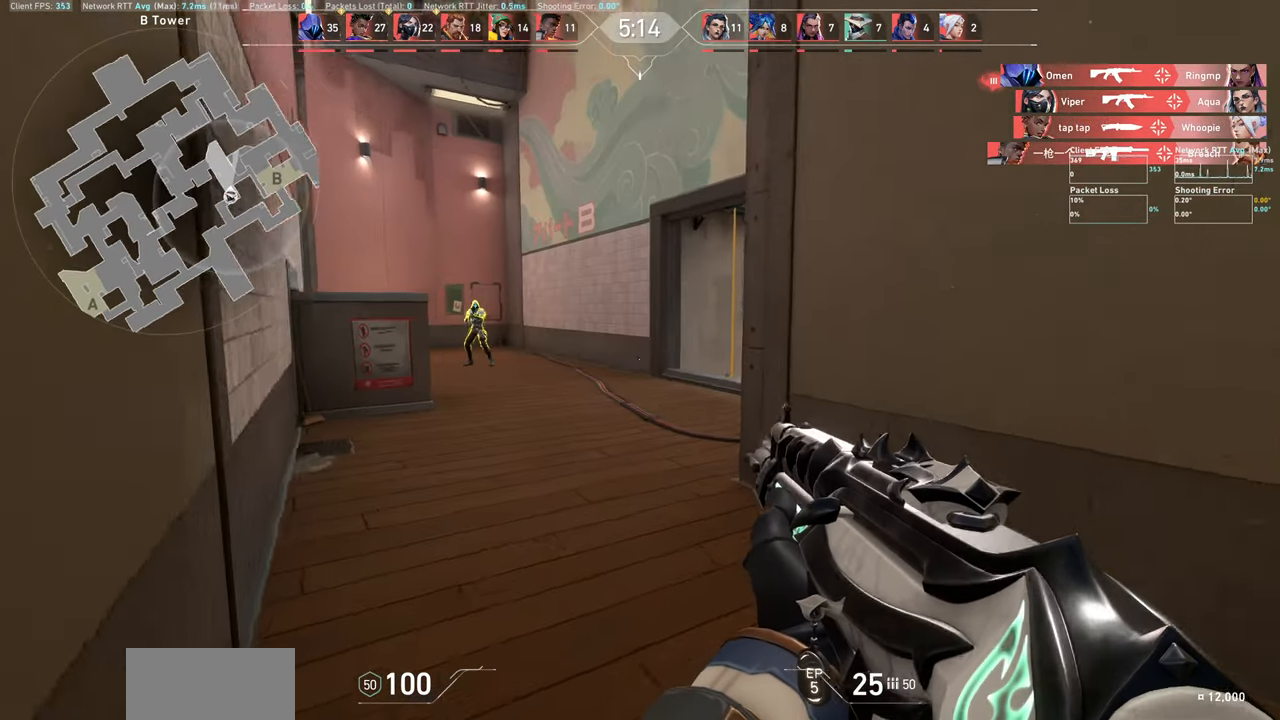
{"keys": [], "mouse": [], "events": [[134, "a", "down"], [450, "a", "up"], [467, "w", "up"]]}
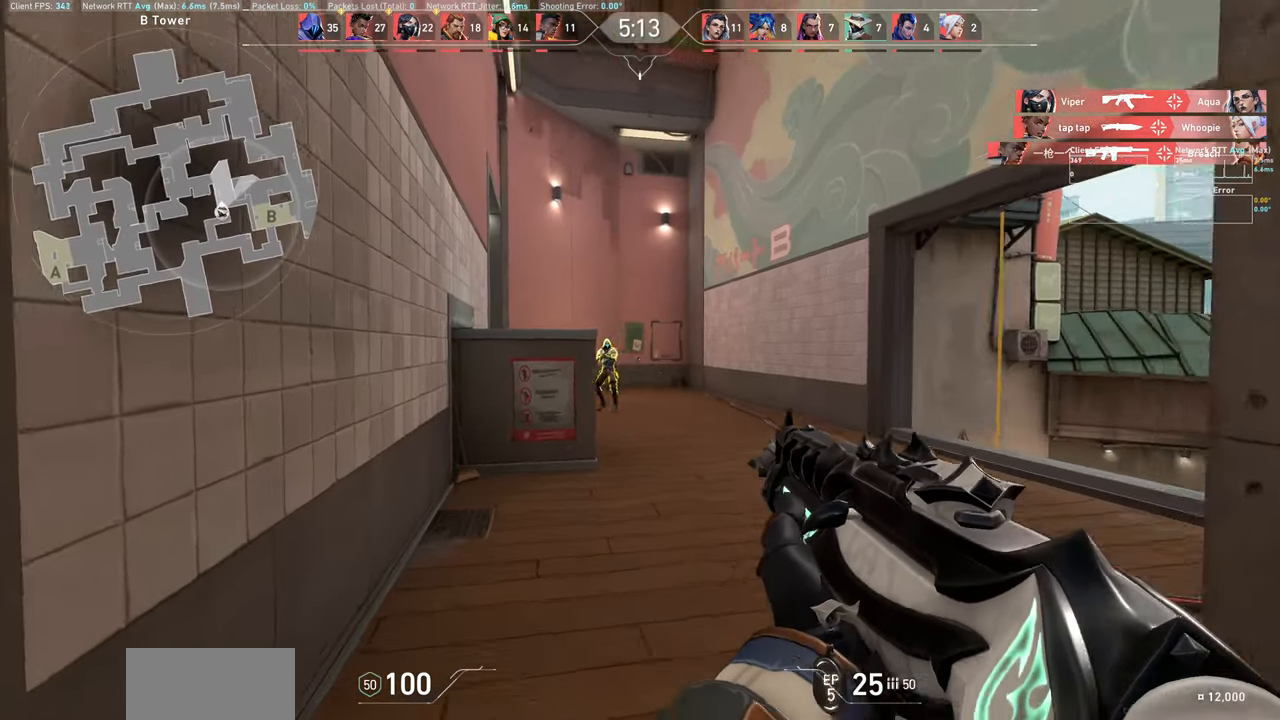
{"keys": [], "mouse": [], "events": [[67, "d", "down"], [100, "mouse_left", "down"], [300, "mouse_left", "up"], [384, "d", "up"]]}
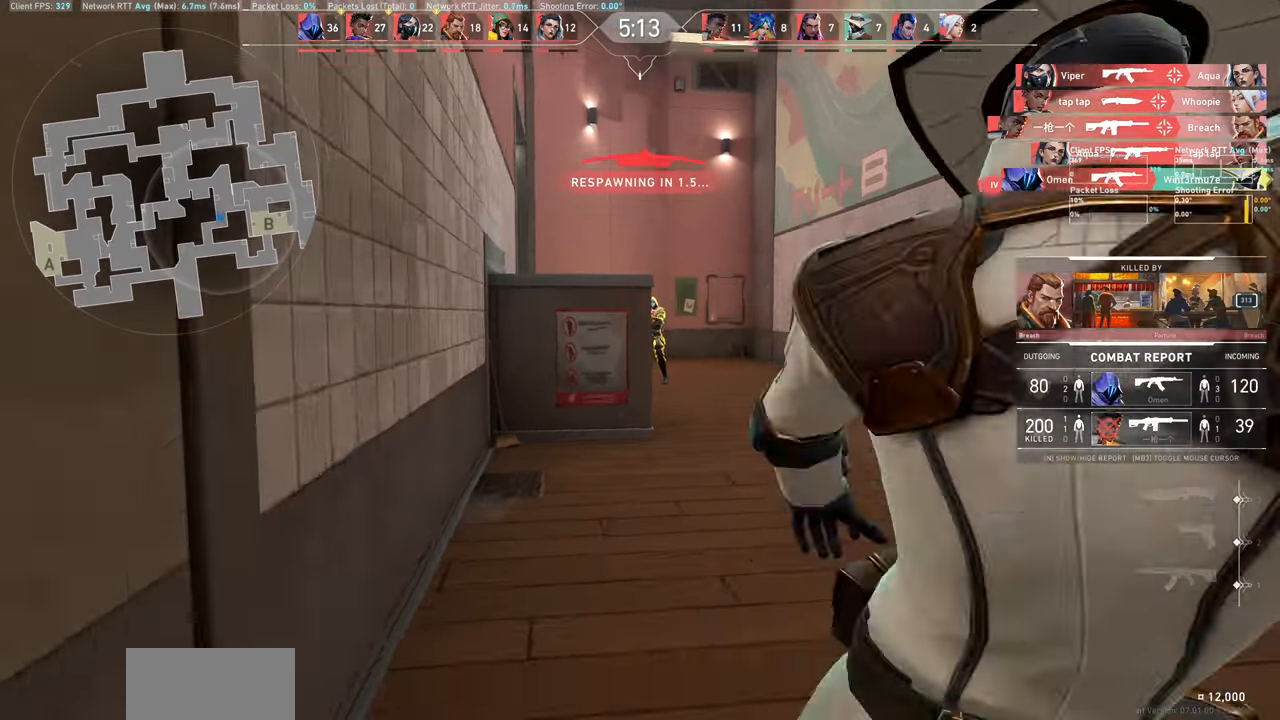
{"keys": [], "mouse": [], "events": [[50, "mouse_left", "down"], [234, "mouse_left", "up"]]}
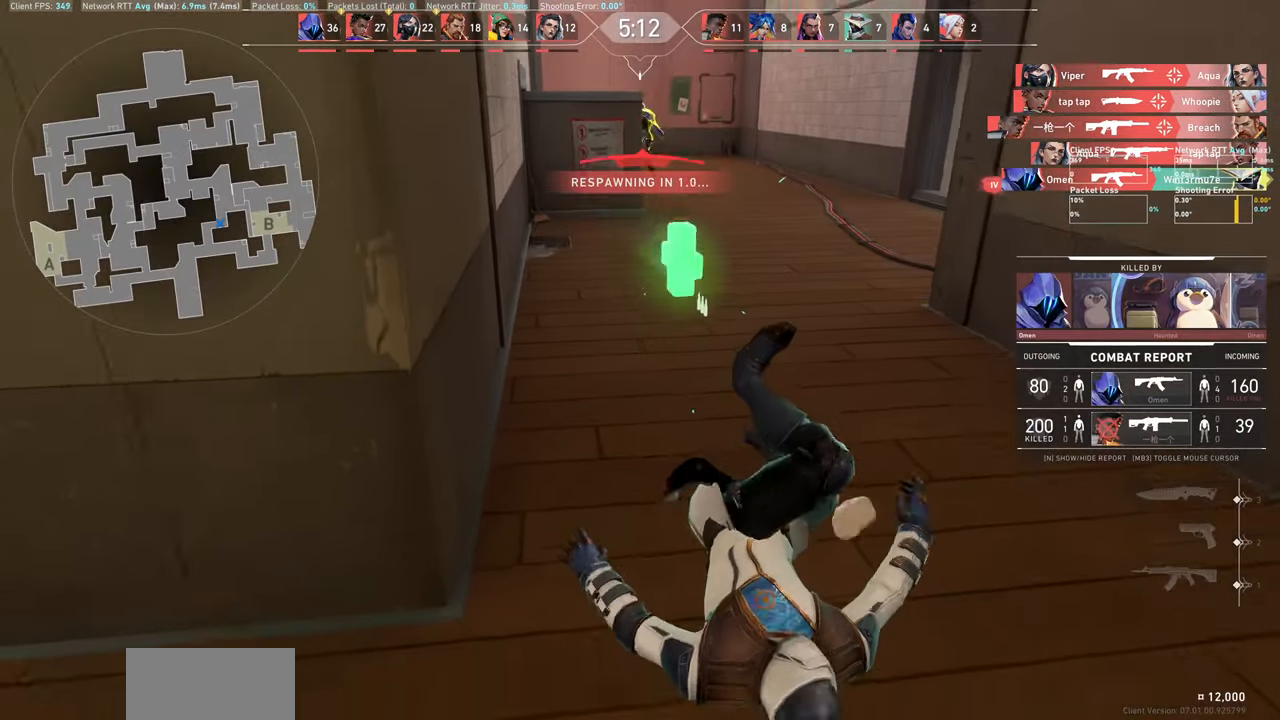
{"keys": [], "mouse": [], "events": []}
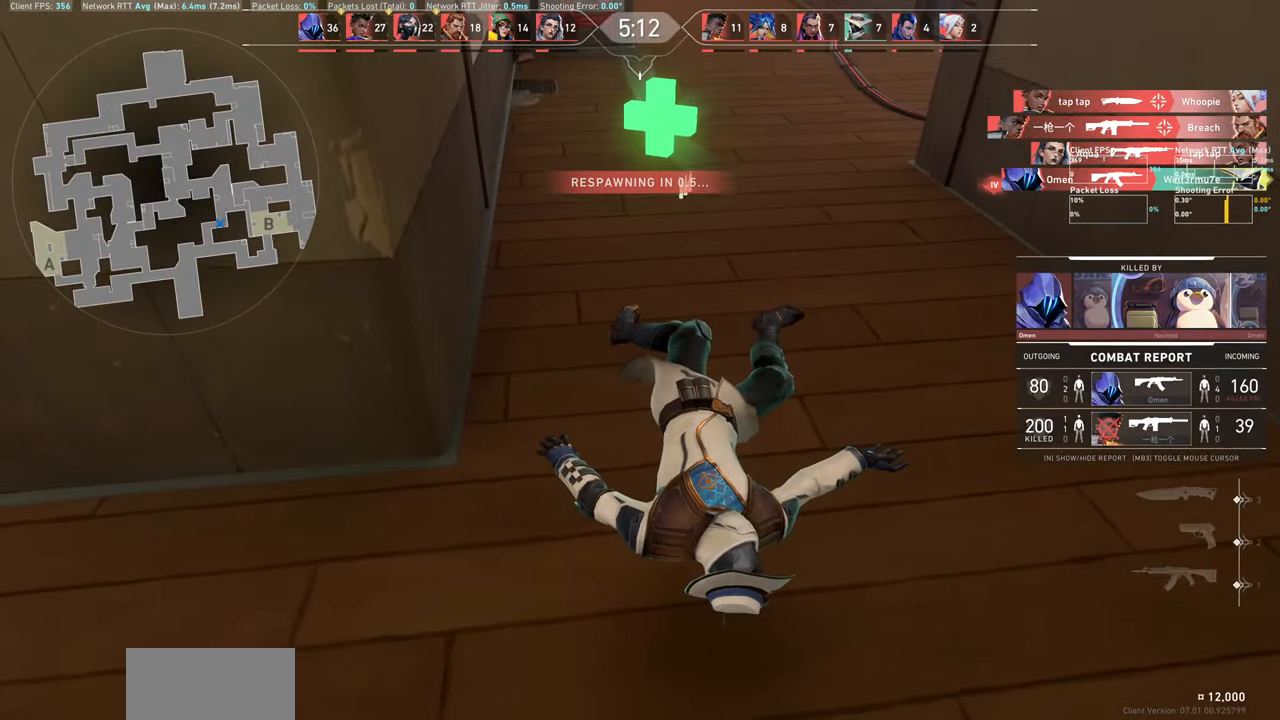
{"keys": [], "mouse": [], "events": []}
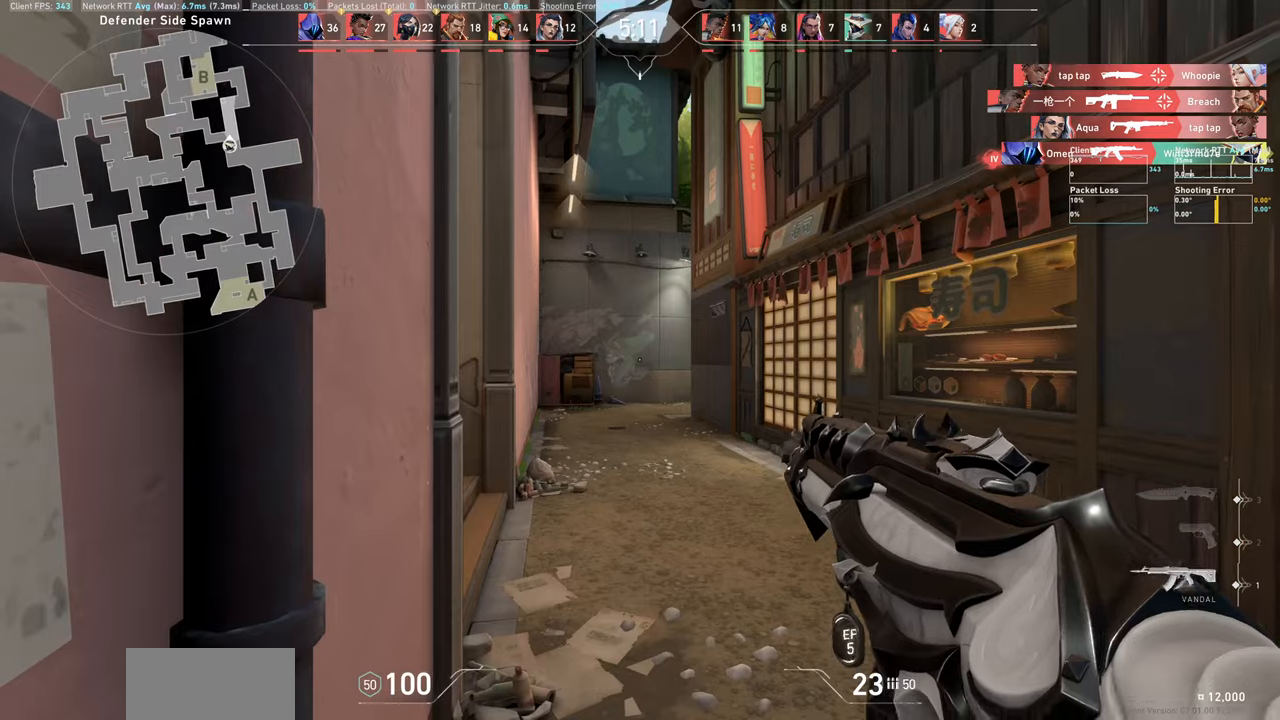
{"keys": [], "mouse": [], "events": []}
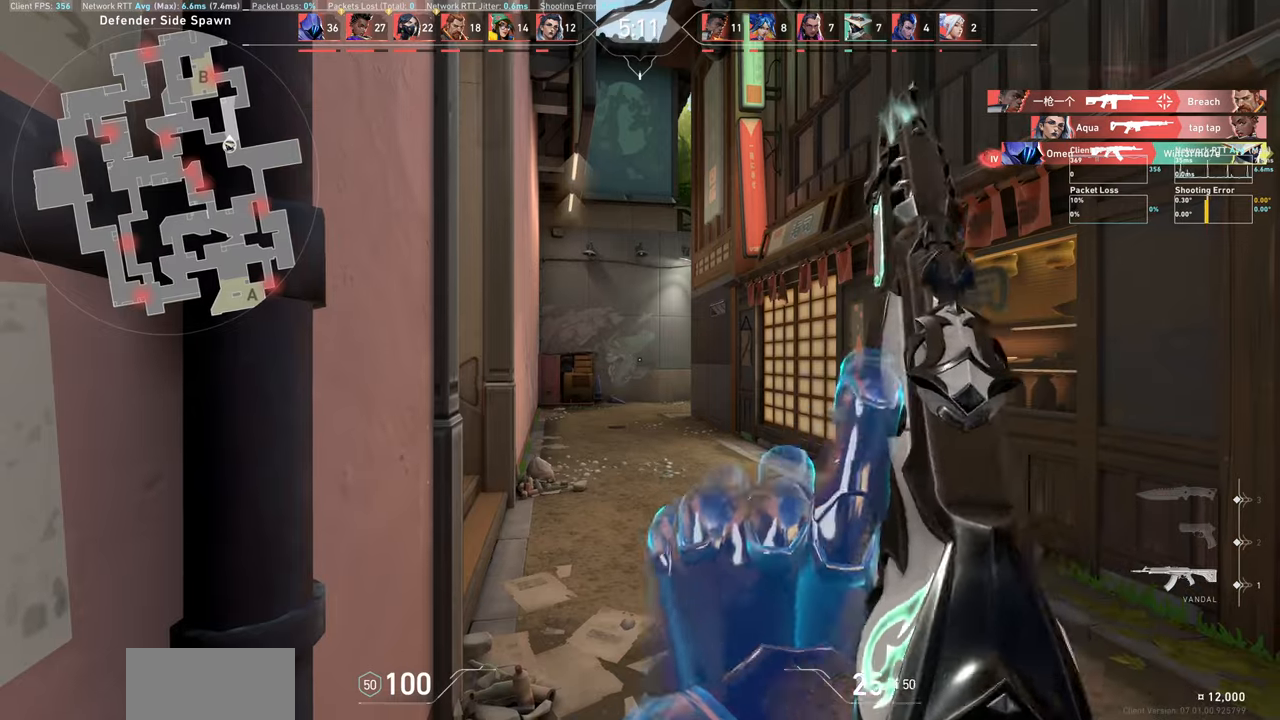
{"keys": ["d", "w"], "mouse": [], "events": [[300, "w", "down"], [500, "d", "down"]]}
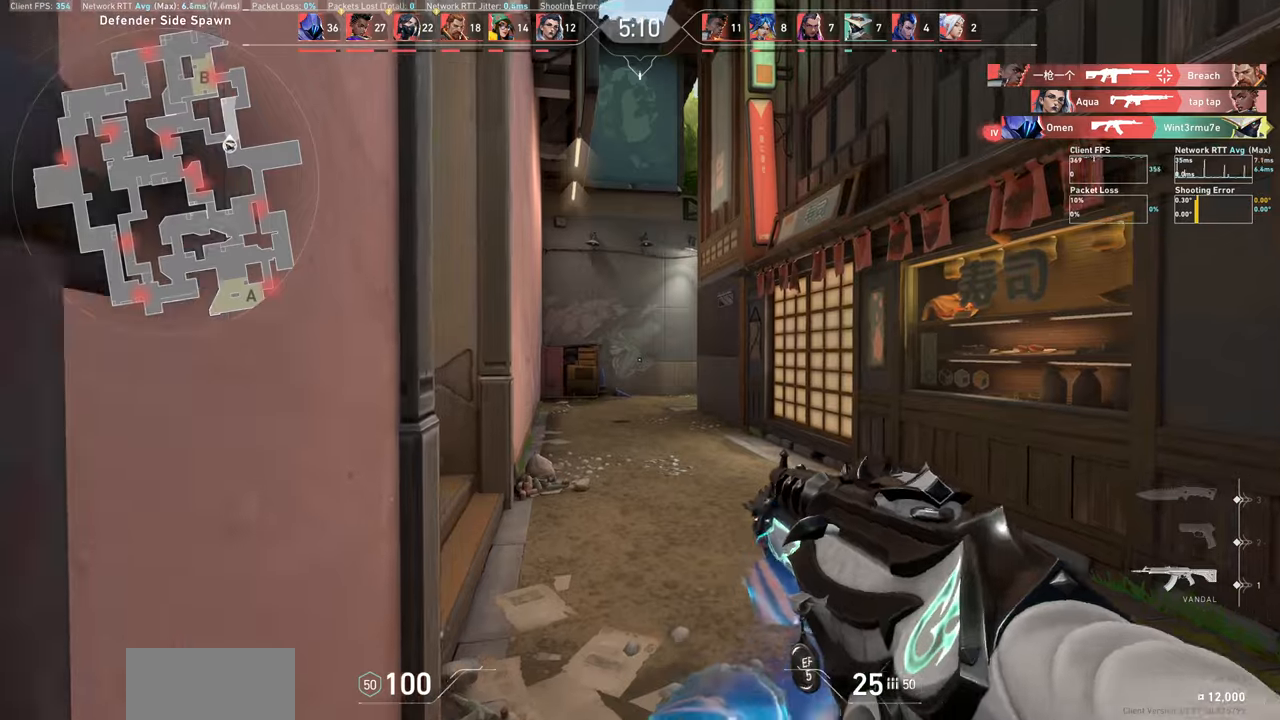
{"keys": ["w"], "mouse": [], "events": [[83, "w", "up"], [233, "w", "down"], [366, "d", "up"]]}
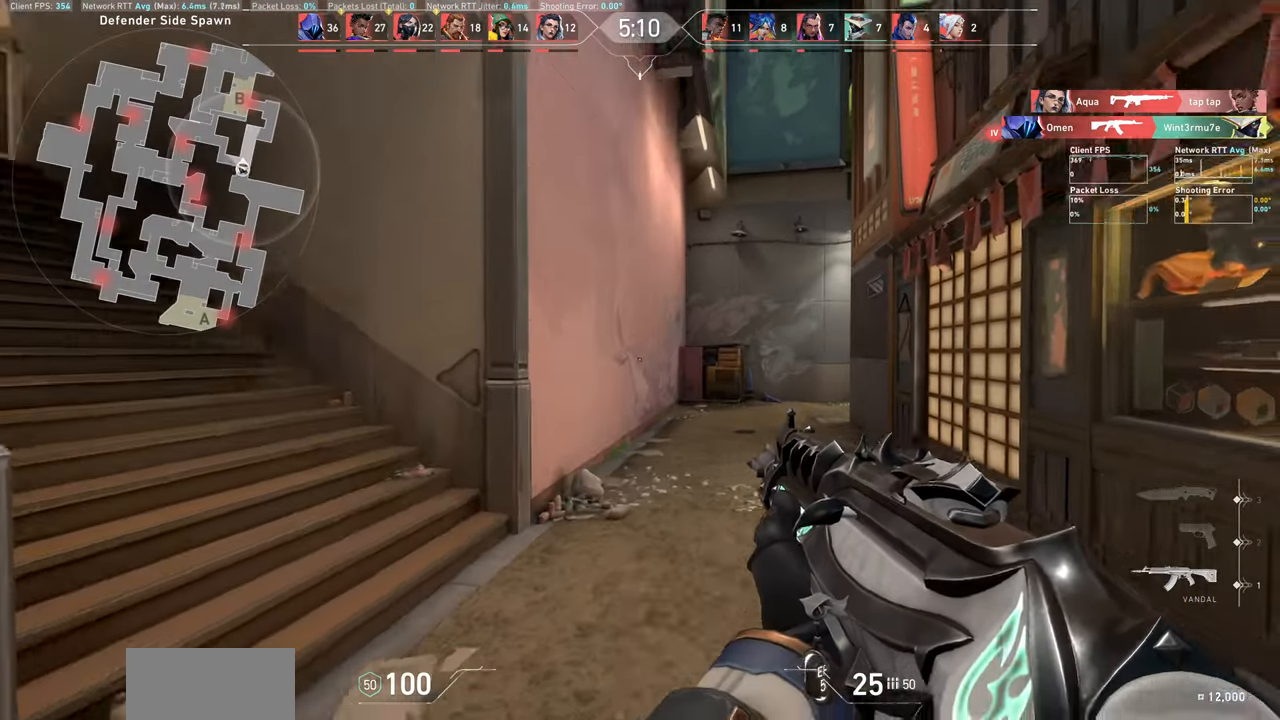
{"keys": ["a", "w"], "mouse": [], "events": [[383, "a", "down"]]}
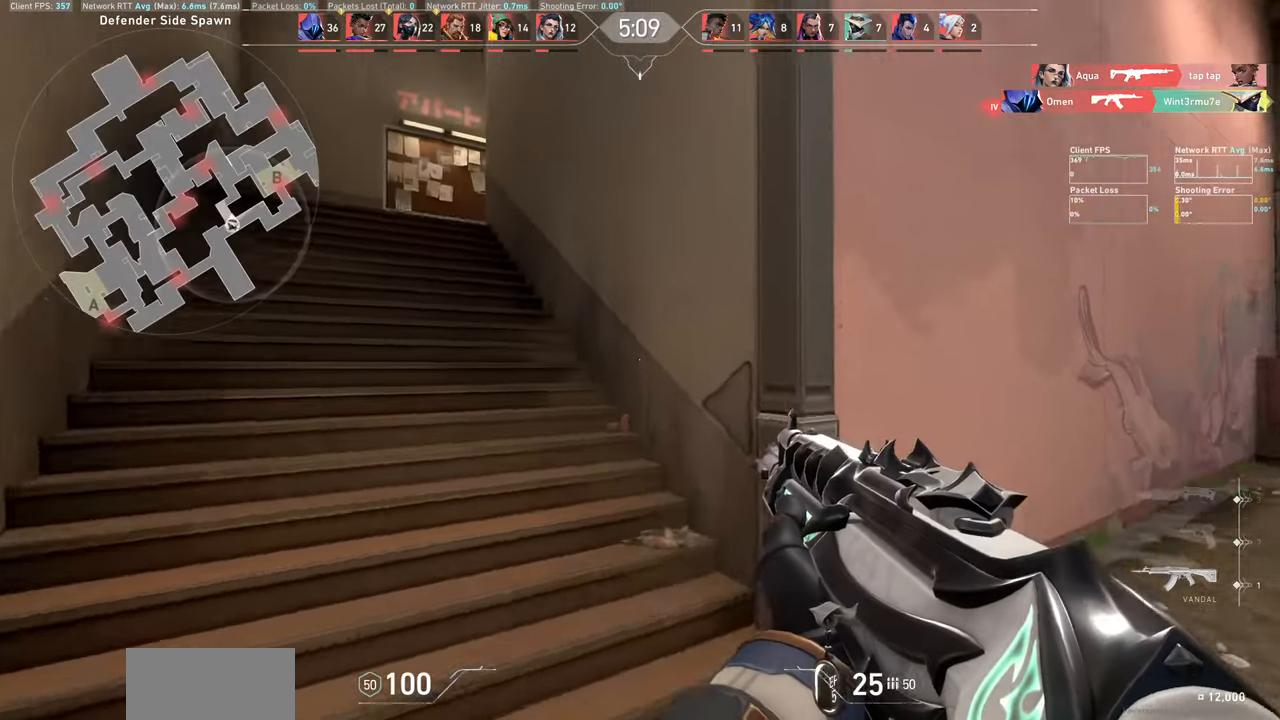
{"keys": ["w"], "mouse": [], "events": [[216, "a", "up"]]}
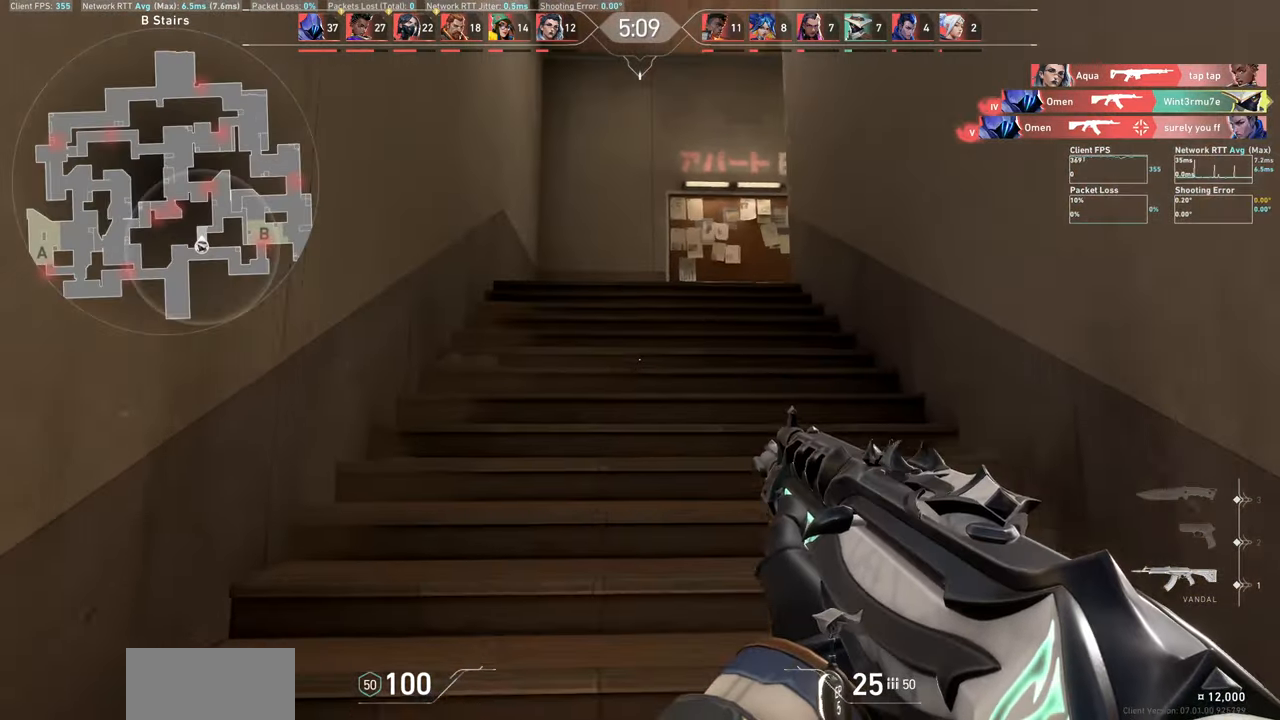
{"keys": ["w"], "mouse": [], "events": []}
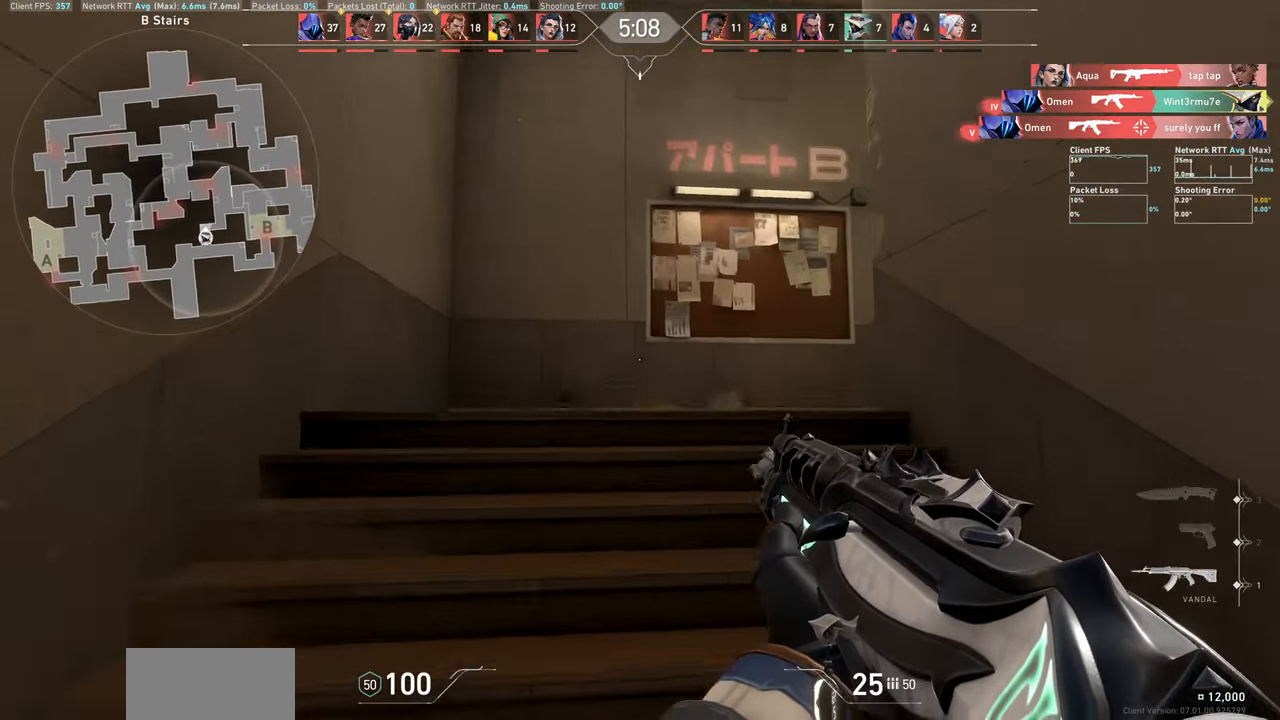
{"keys": ["w"], "mouse": [], "events": []}
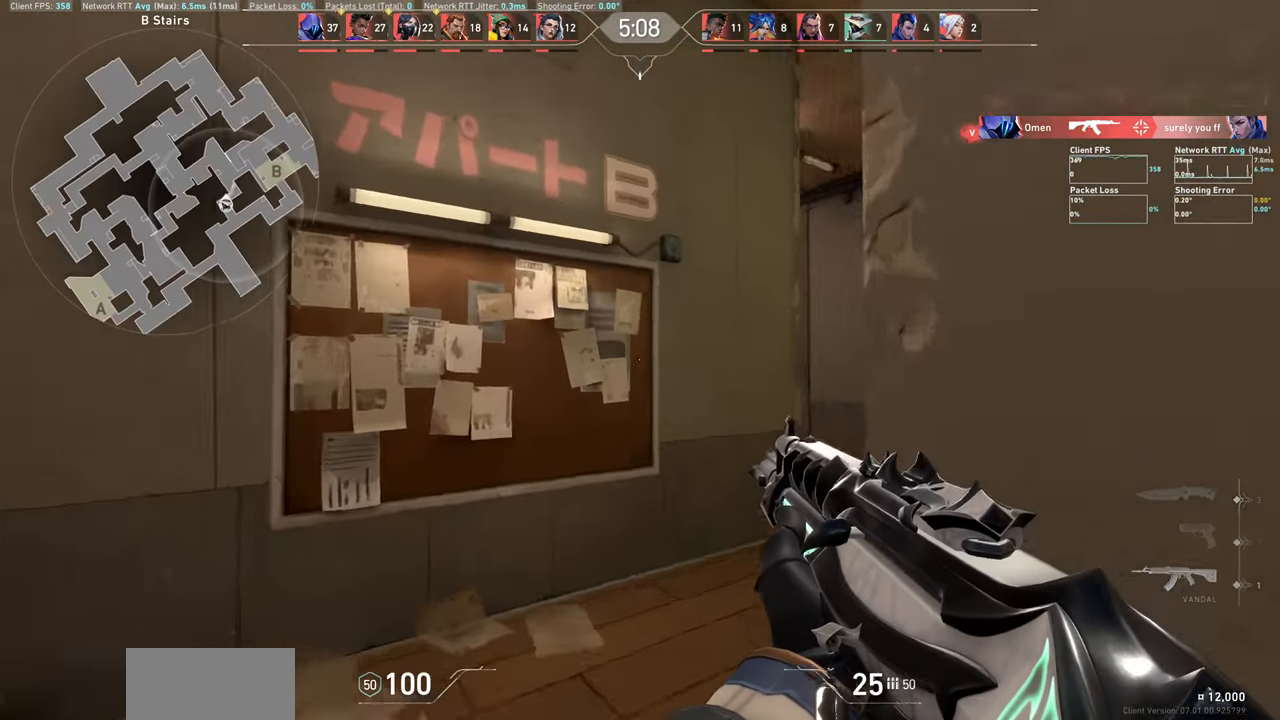
{"keys": ["d", "w"], "mouse": [], "events": [[216, "d", "down"]]}
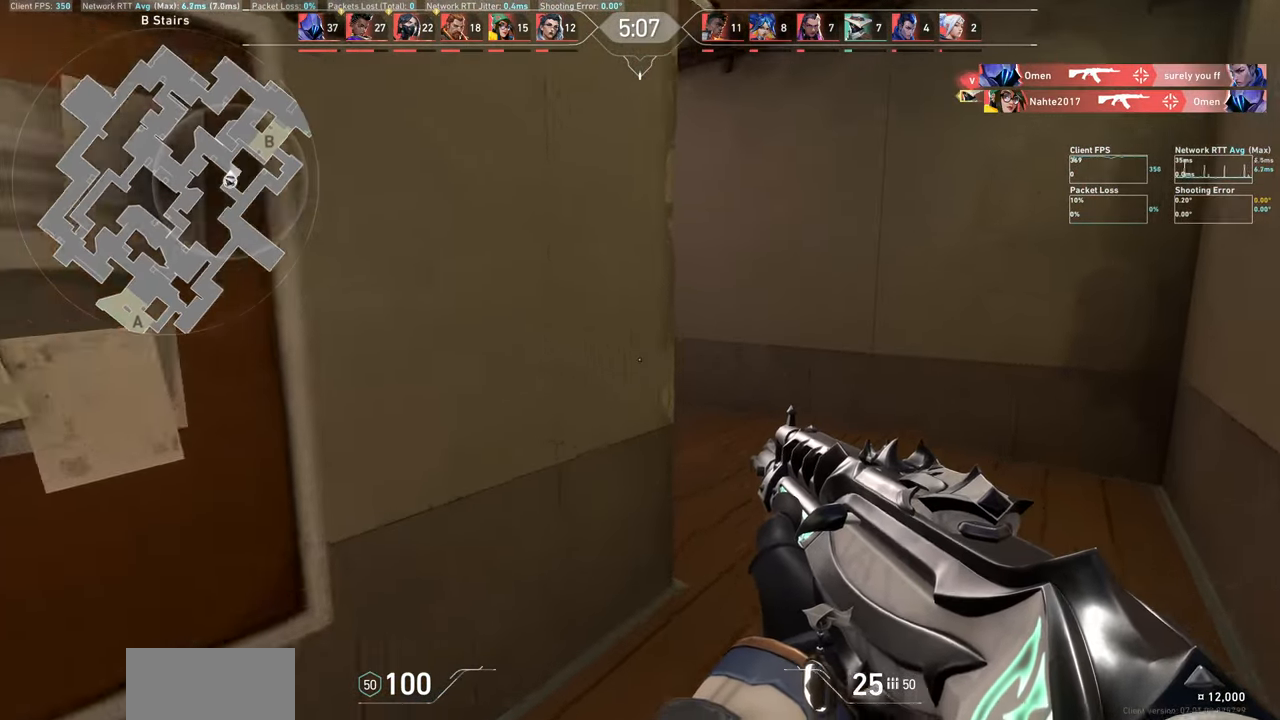
{"keys": ["w"], "mouse": [], "events": [[200, "d", "up"]]}
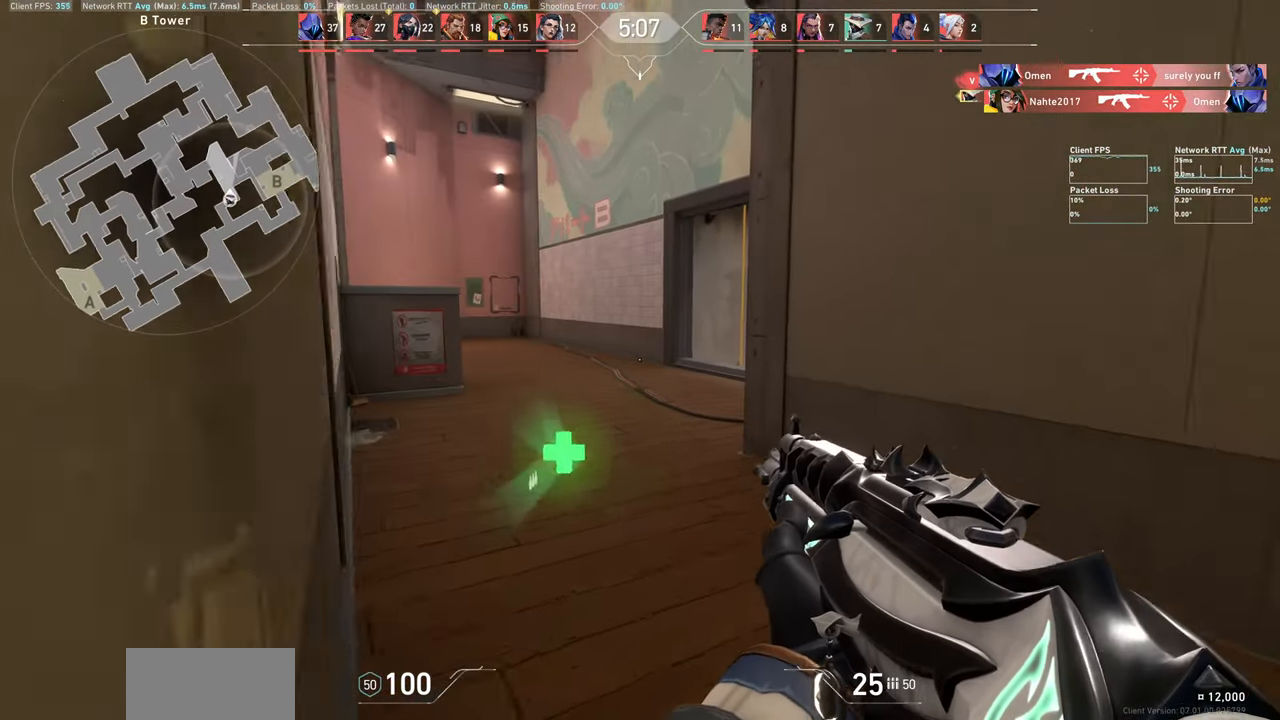
{"keys": ["w"], "mouse": [], "events": [[183, "a", "down"], [400, "a", "up"]]}
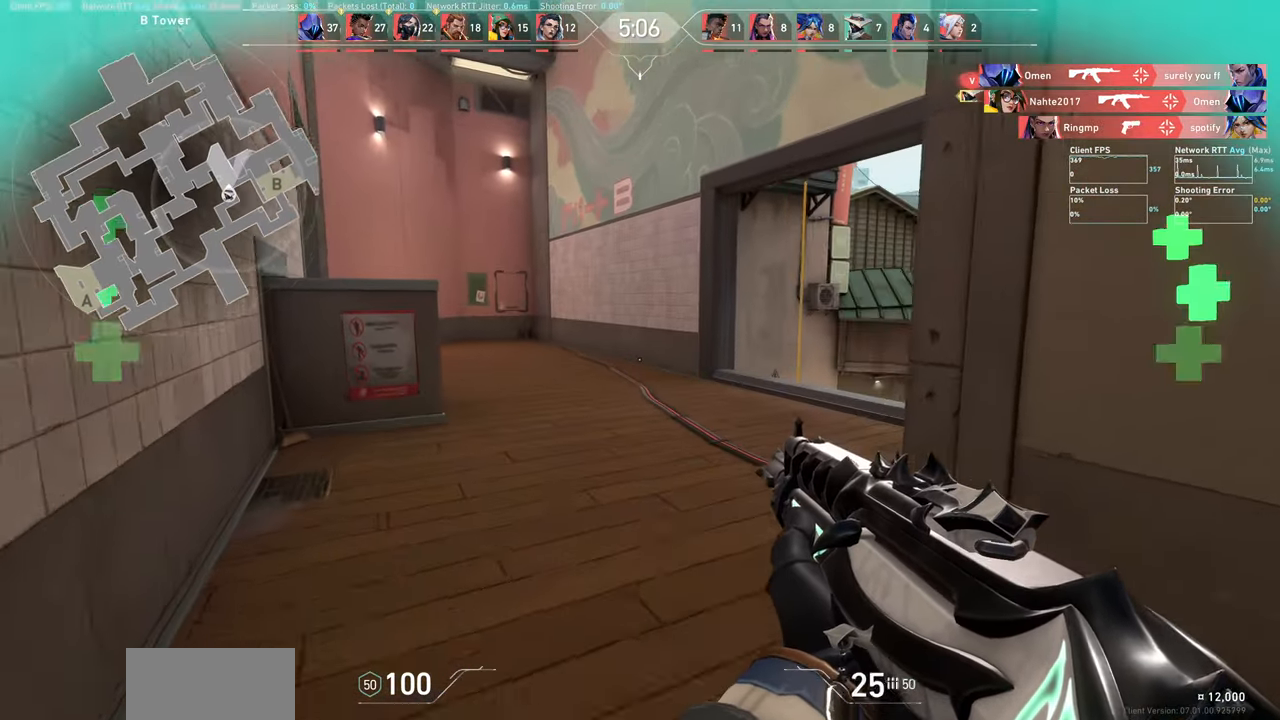
{"keys": ["a"], "mouse": [], "events": [[166, "a", "down"], [483, "w", "up"]]}
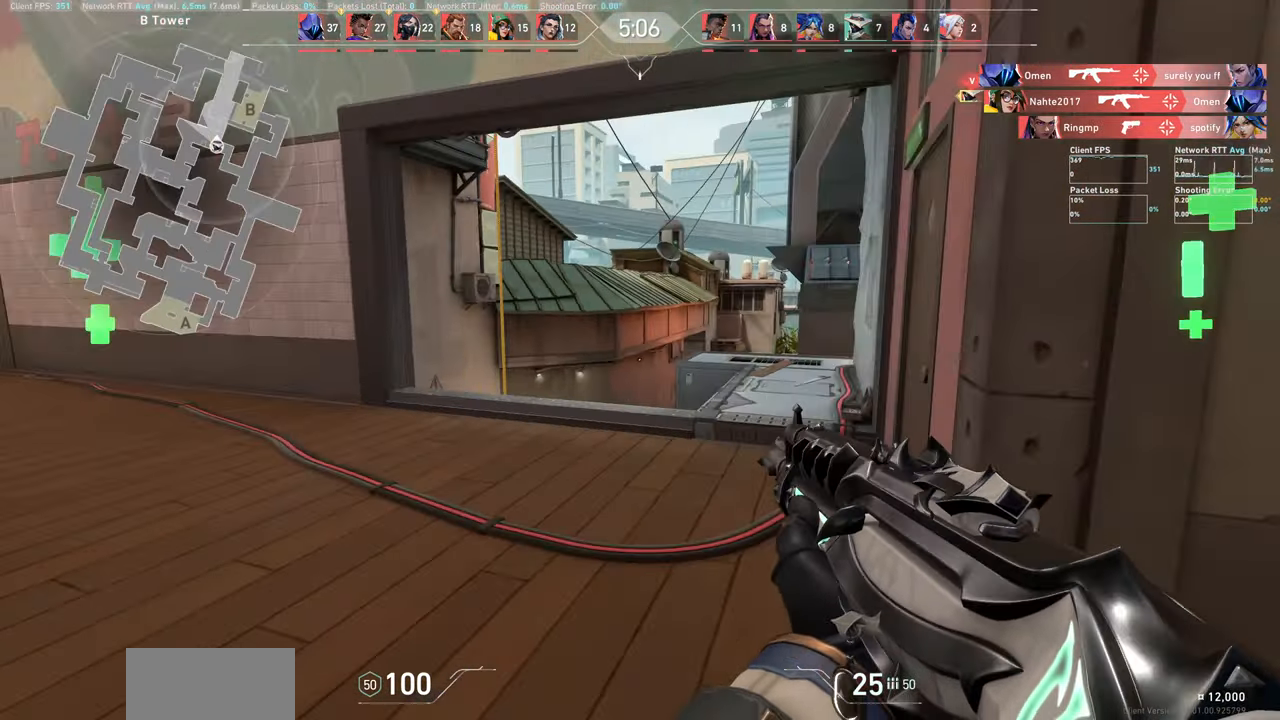
{"keys": ["a", "w"], "mouse": [], "events": [[50, "w", "down"]]}
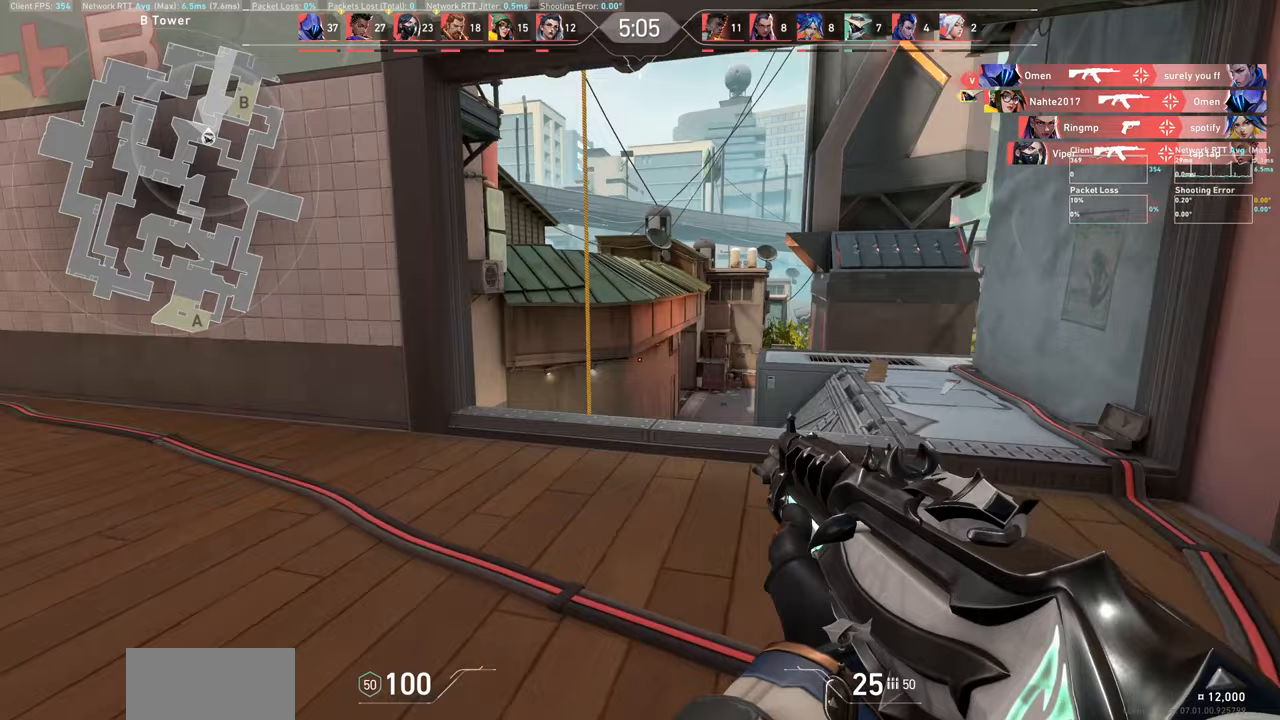
{"keys": ["w"], "mouse": [], "events": [[300, "a", "up"]]}
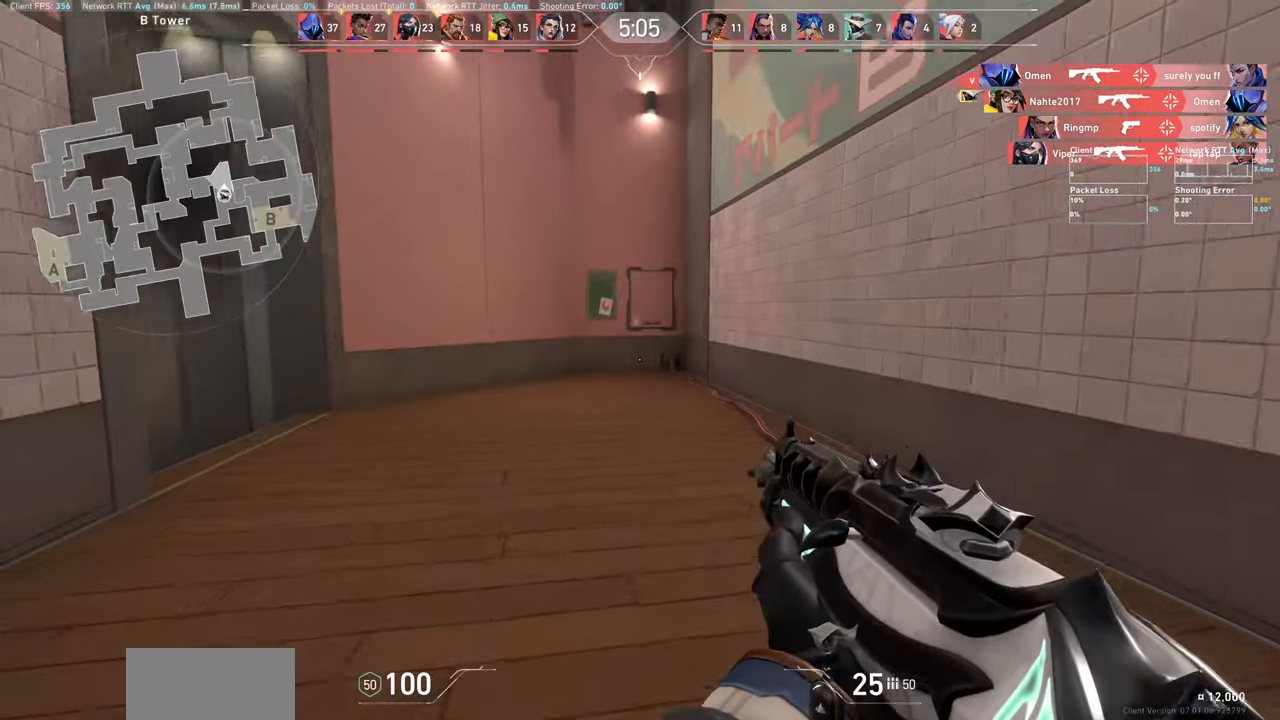
{"keys": ["d", "w"], "mouse": [], "events": [[300, "d", "down"]]}
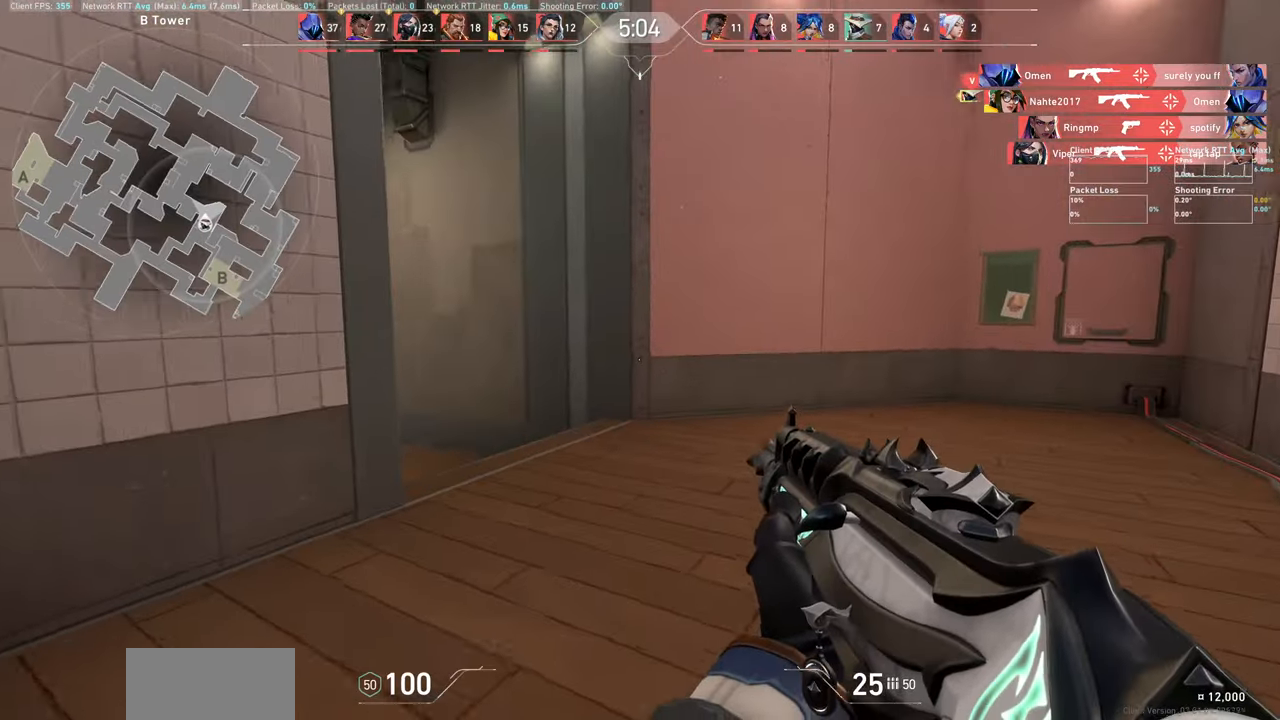
{"keys": ["d"], "mouse": [], "events": [[450, "w", "up"]]}
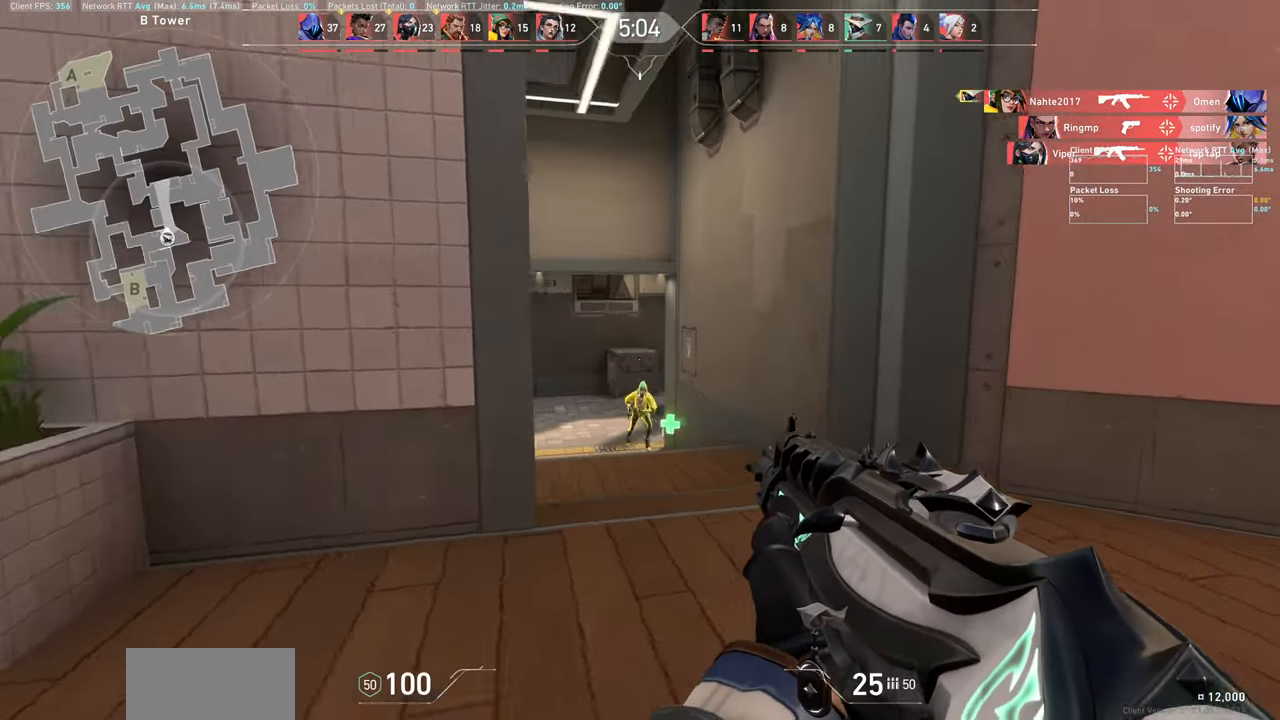
{"keys": ["a"], "mouse": ["left"], "events": [[200, "d", "up"], [283, "a", "down"], [400, "mouse_left", "down"]]}
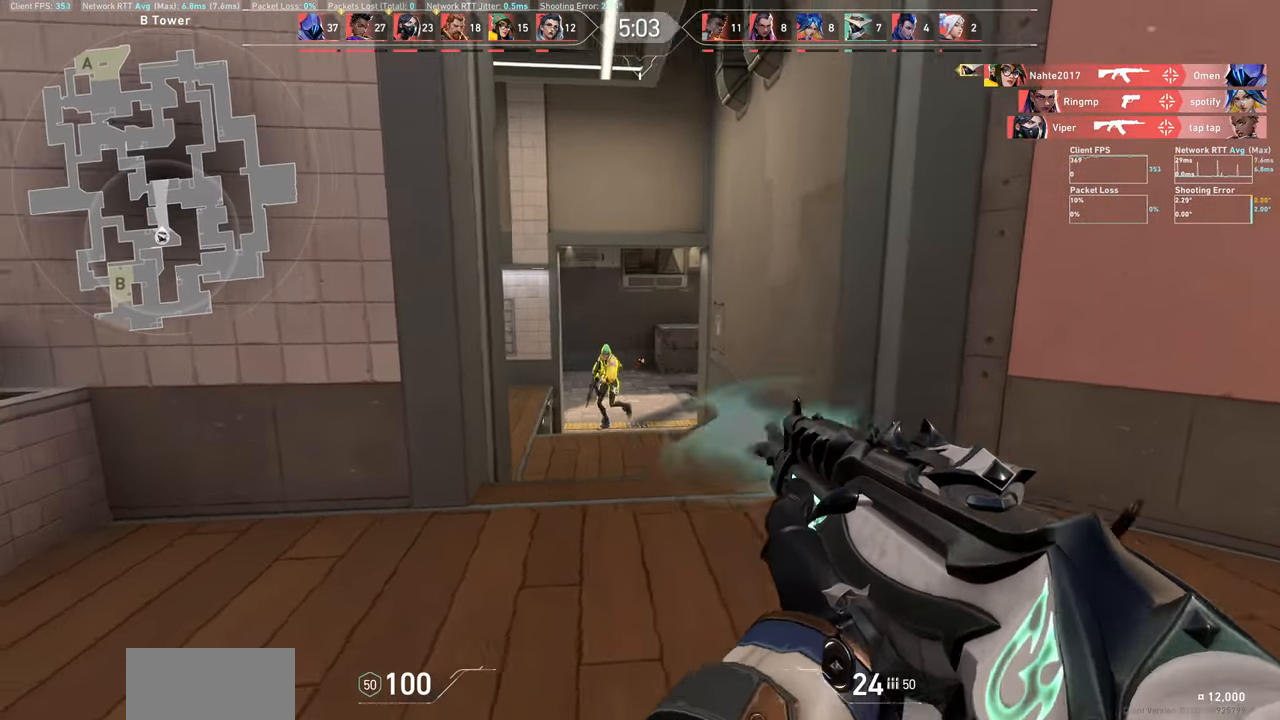
{"keys": ["d"], "mouse": ["left"], "events": [[83, "mouse_left", "up"], [133, "a", "up"], [283, "d", "down"], [317, "mouse_left", "down"]]}
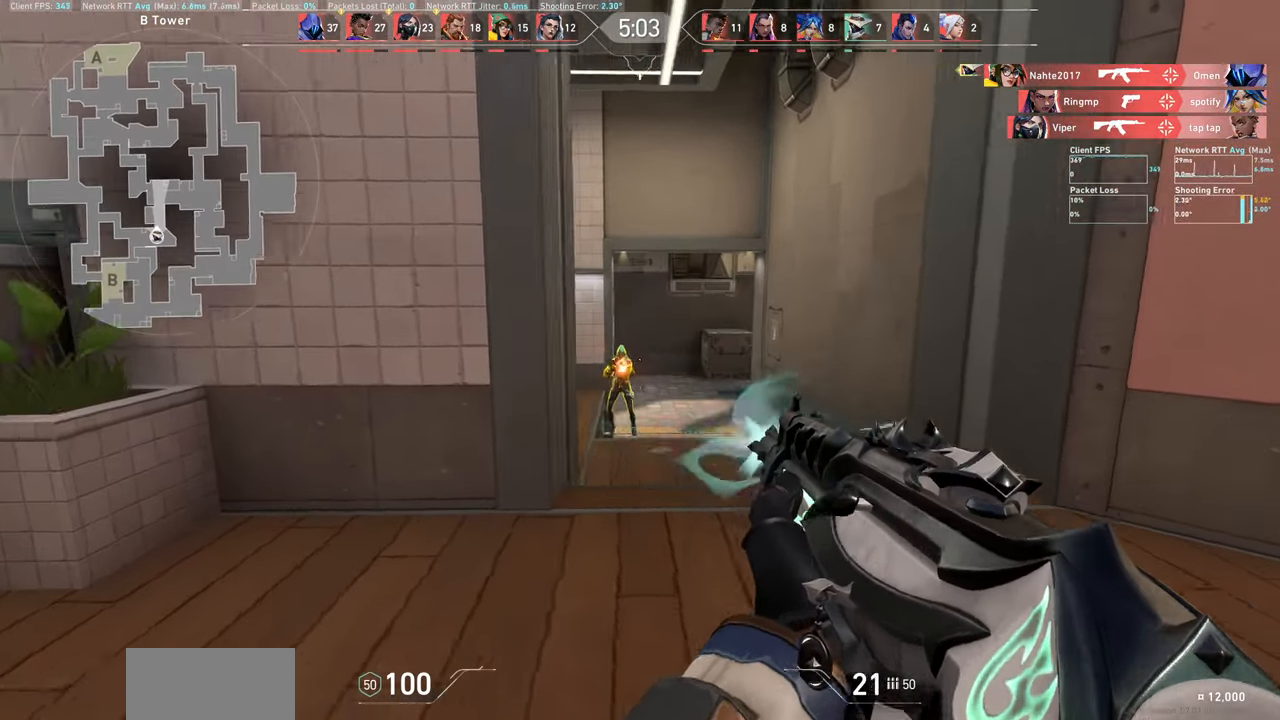
{"keys": [], "mouse": [], "events": [[33, "mouse_left", "up"], [183, "d", "up"], [317, "mouse_left", "down"], [483, "mouse_left", "up"]]}
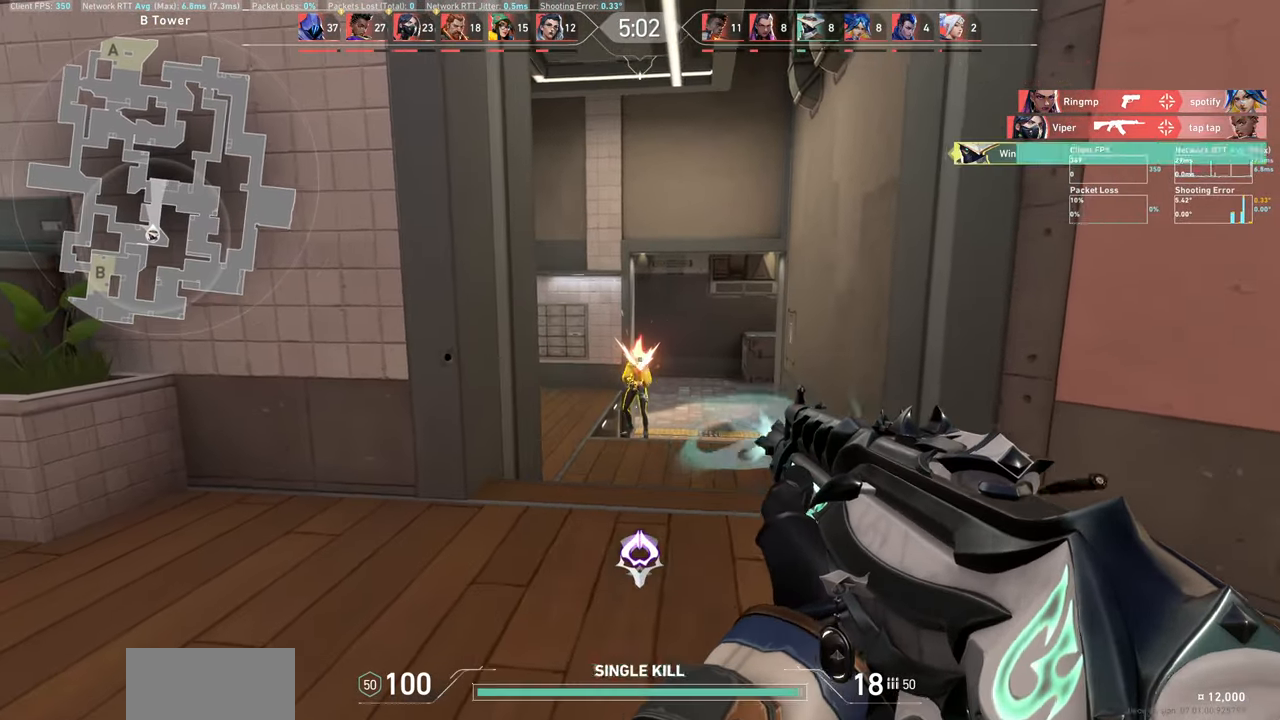
{"keys": ["d"], "mouse": [], "events": [[17, "d", "down"], [50, "mouse_left", "down"], [217, "mouse_left", "up"], [250, "d", "up"], [417, "d", "down"]]}
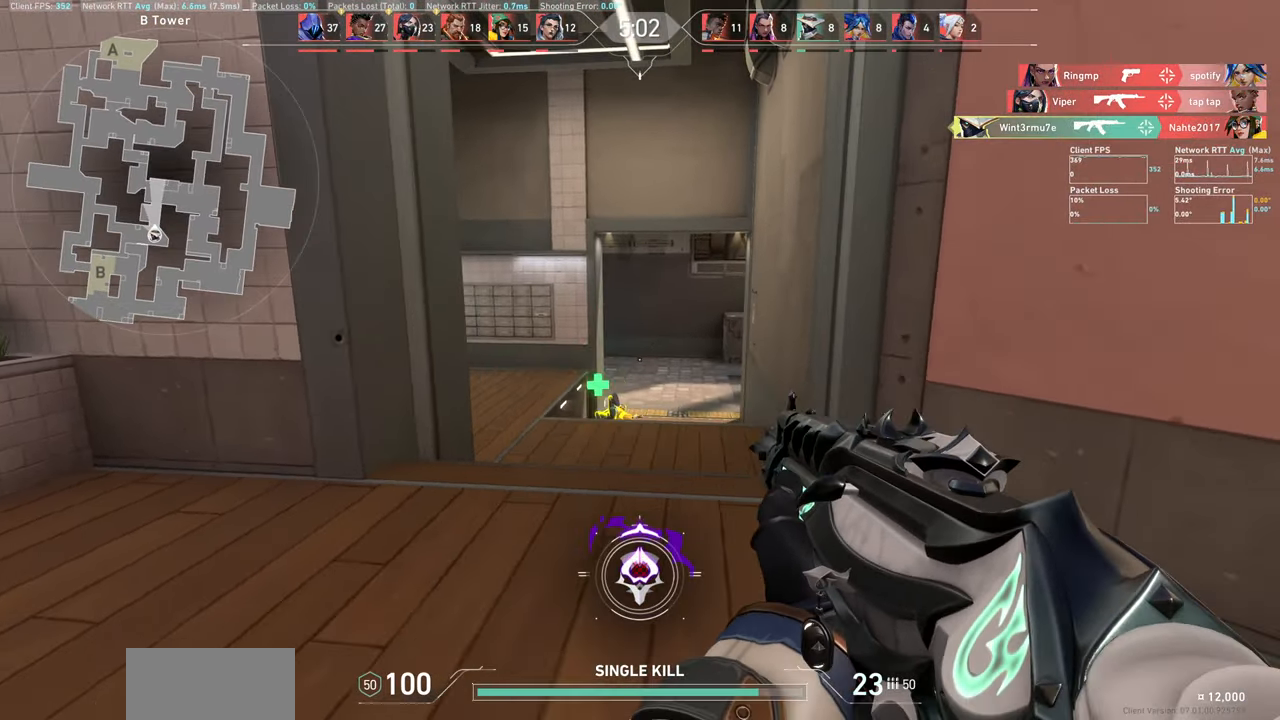
{"keys": ["d"], "mouse": [], "events": []}
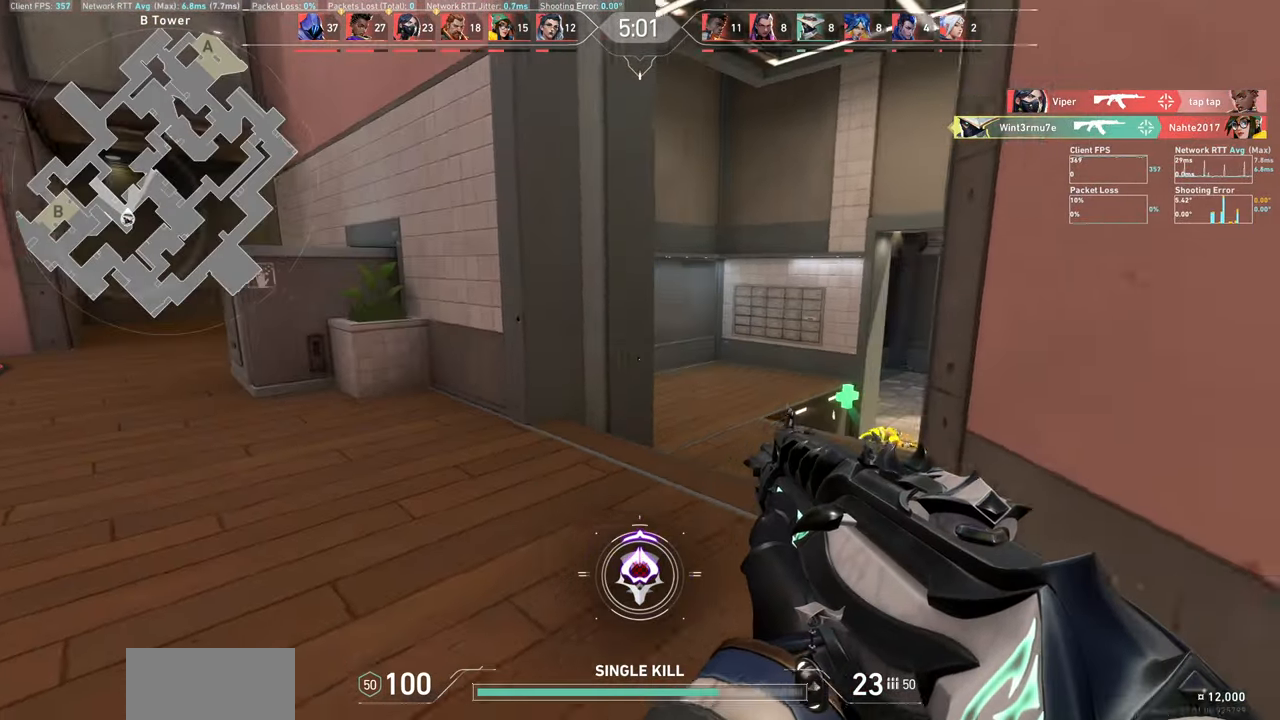
{"keys": ["d", "w"], "mouse": [], "events": [[167, "d", "up"], [333, "w", "down"], [500, "d", "down"]]}